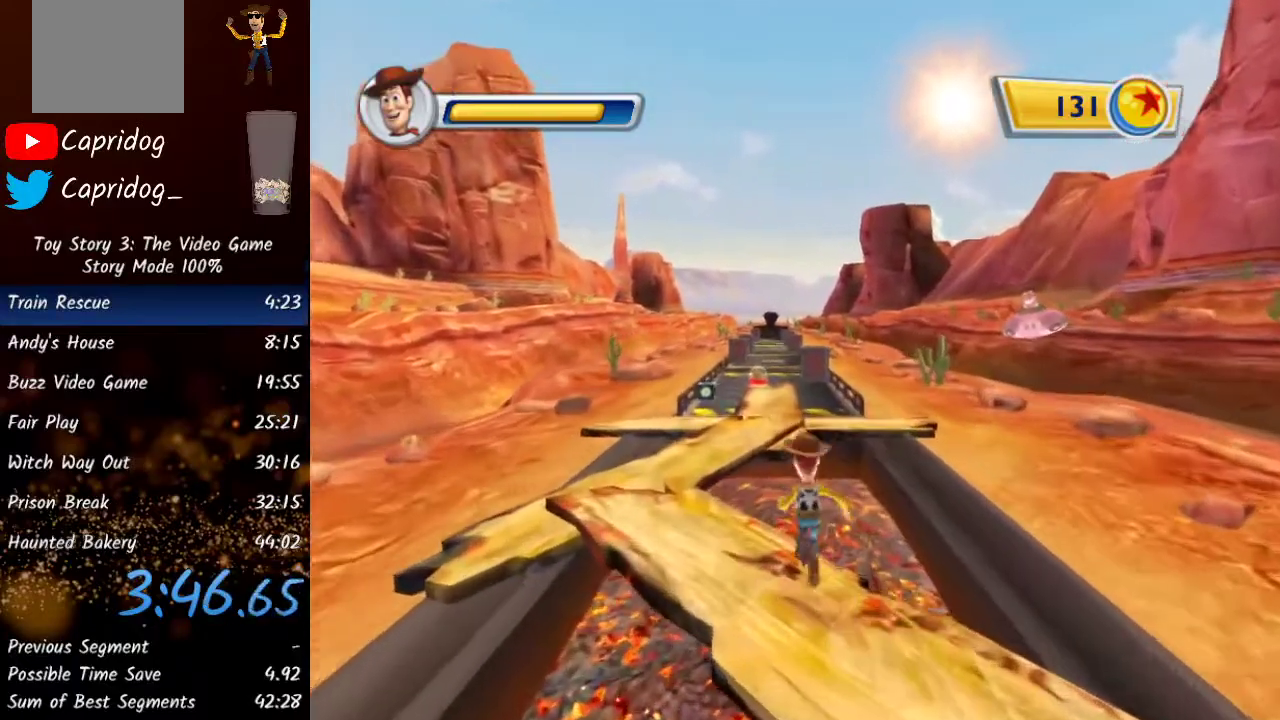
Gameplay with a controller (Xbox layout); each line is a JSON object with the inputs held at the frame after it. "events" lists button and stick changes between this image and that frame as [ms after this image, input, new state], when the widget could be followed in between.
{"buttons": [], "left_stick": "up", "right_stick": "center", "events": [[233, "A", "down"], [417, "A", "up"]]}
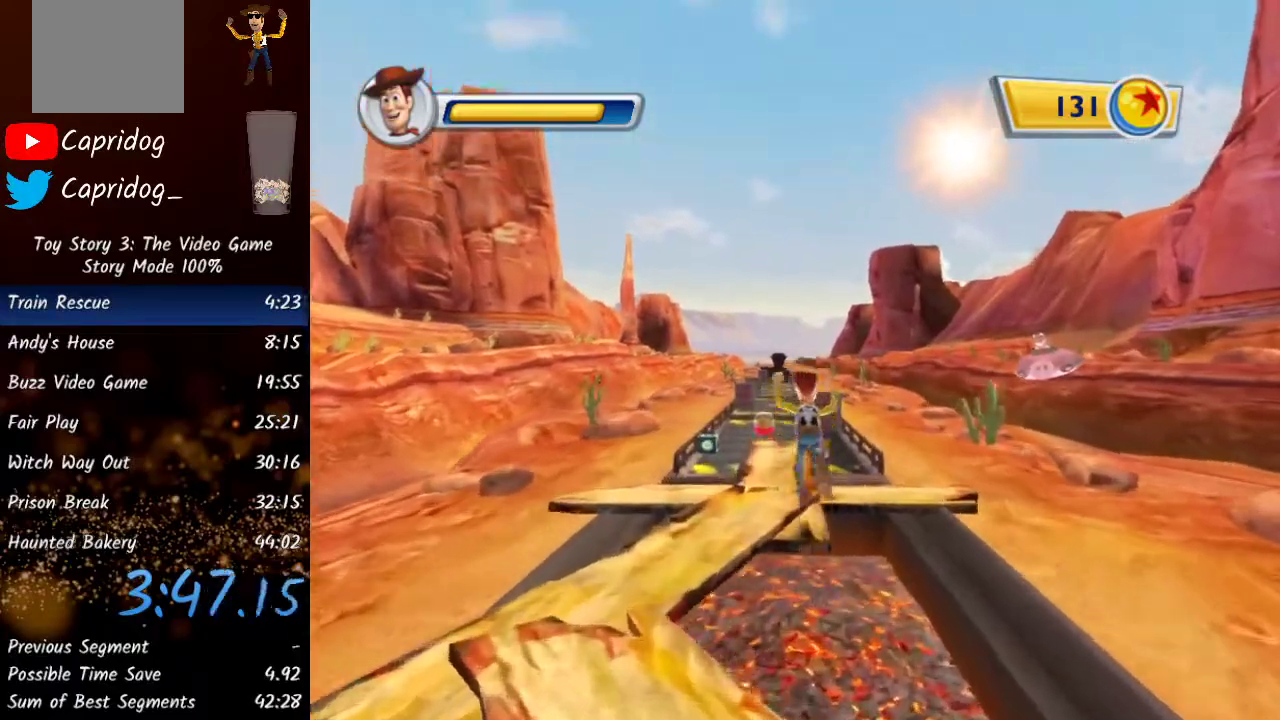
{"buttons": ["A"], "left_stick": "up", "right_stick": "center", "events": [[483, "A", "down"]]}
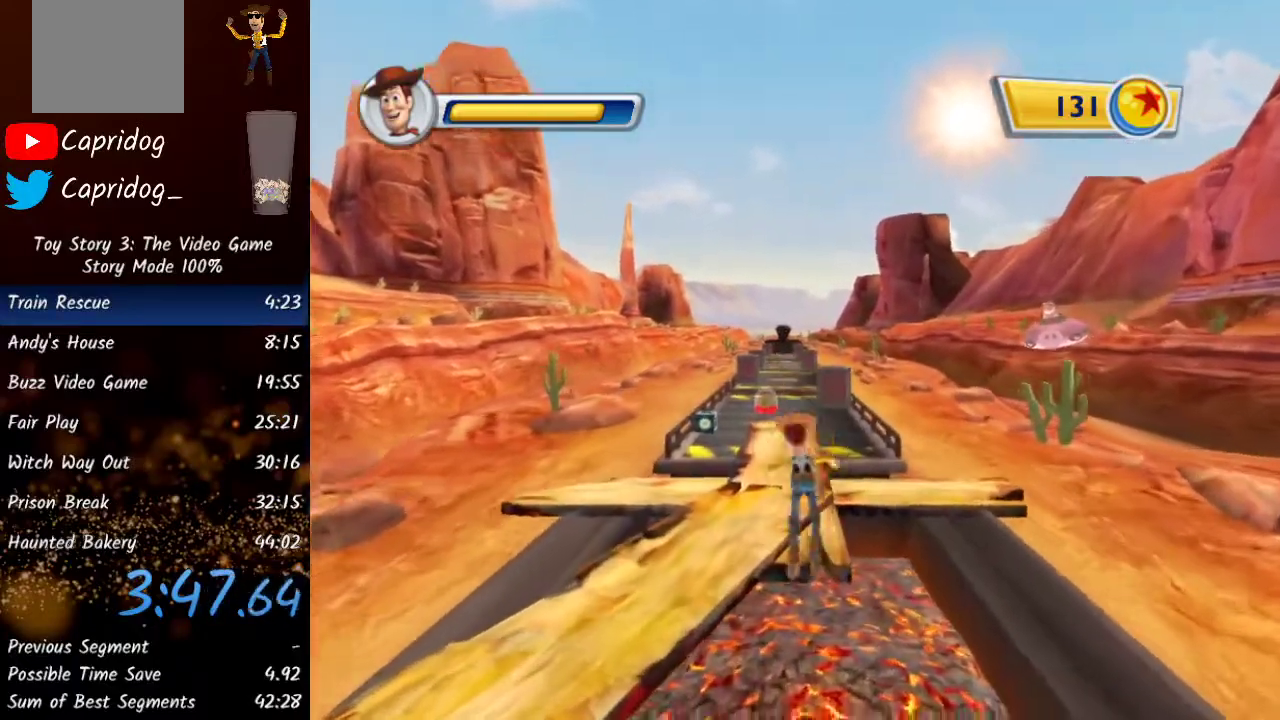
{"buttons": [], "left_stick": "up", "right_stick": "center", "events": [[150, "A", "up"]]}
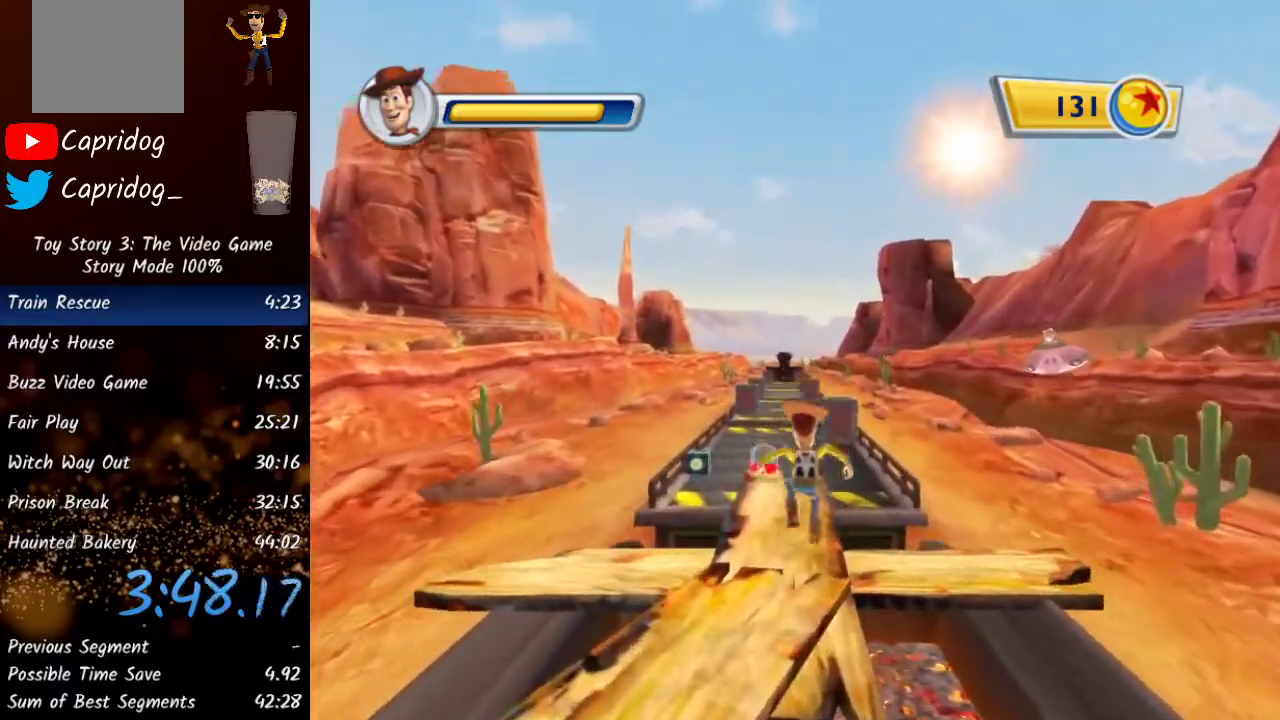
{"buttons": [], "left_stick": "up", "right_stick": "center", "events": [[267, "Y", "down"], [400, "Y", "up"]]}
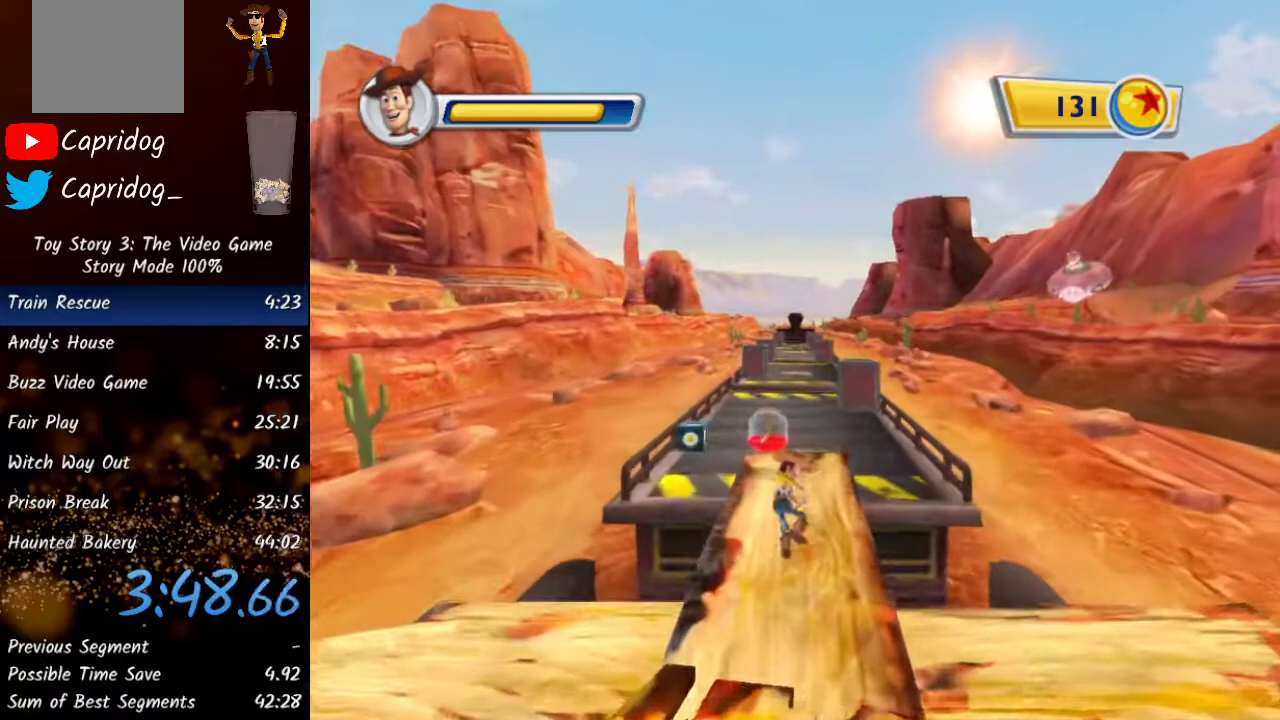
{"buttons": [], "left_stick": "up", "right_stick": "center", "events": []}
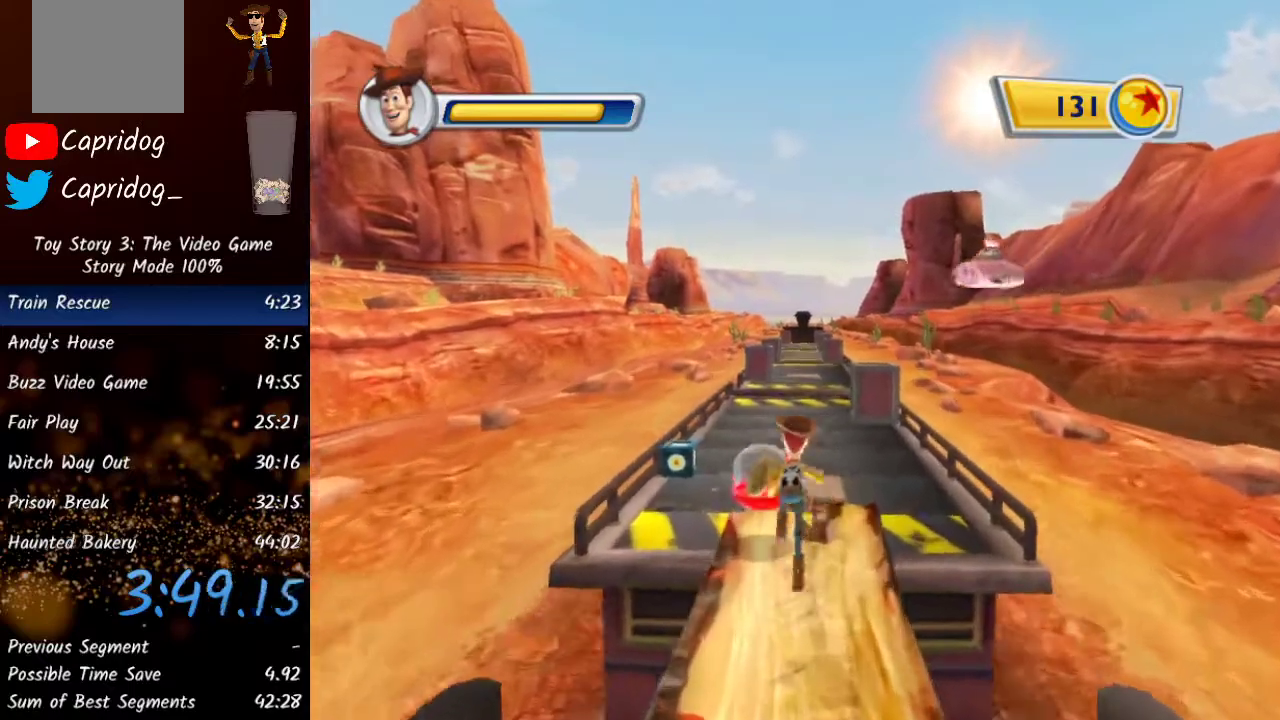
{"buttons": [], "left_stick": "up", "right_stick": "center", "events": [[200, "Y", "down"], [383, "Y", "up"]]}
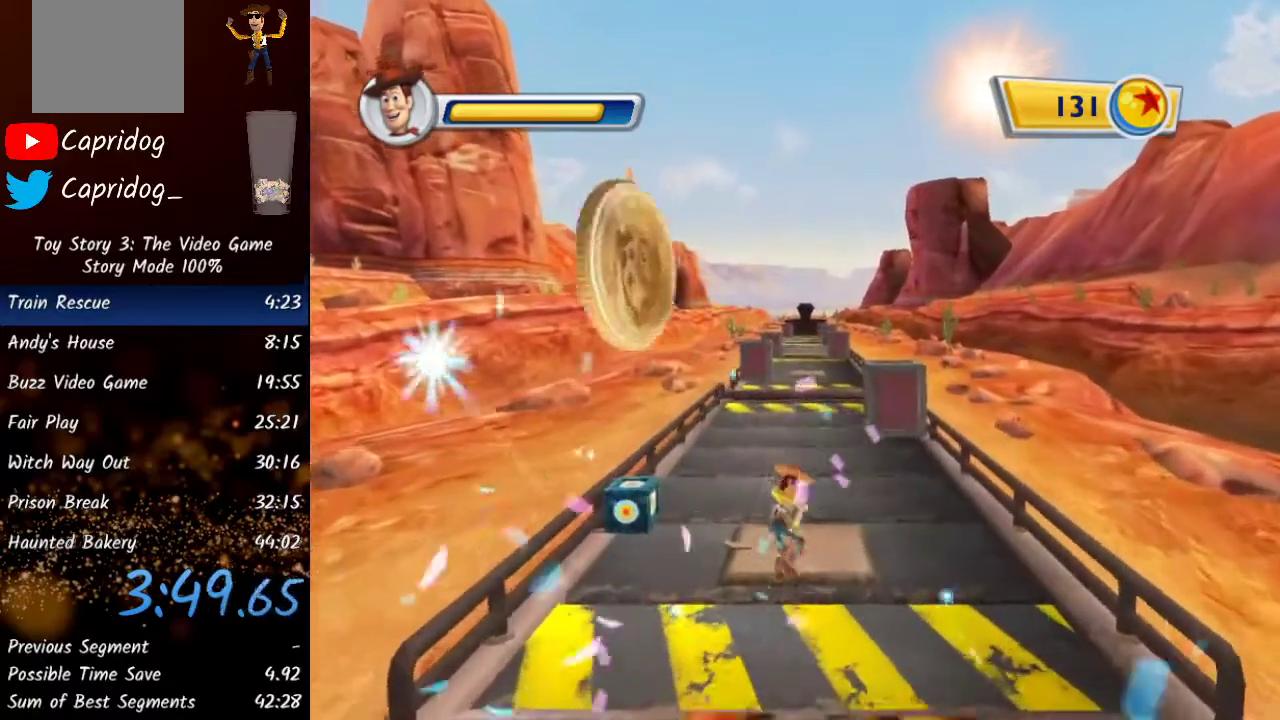
{"buttons": [], "left_stick": "up", "right_stick": "center", "events": [[300, "Y", "down"], [500, "Y", "up"]]}
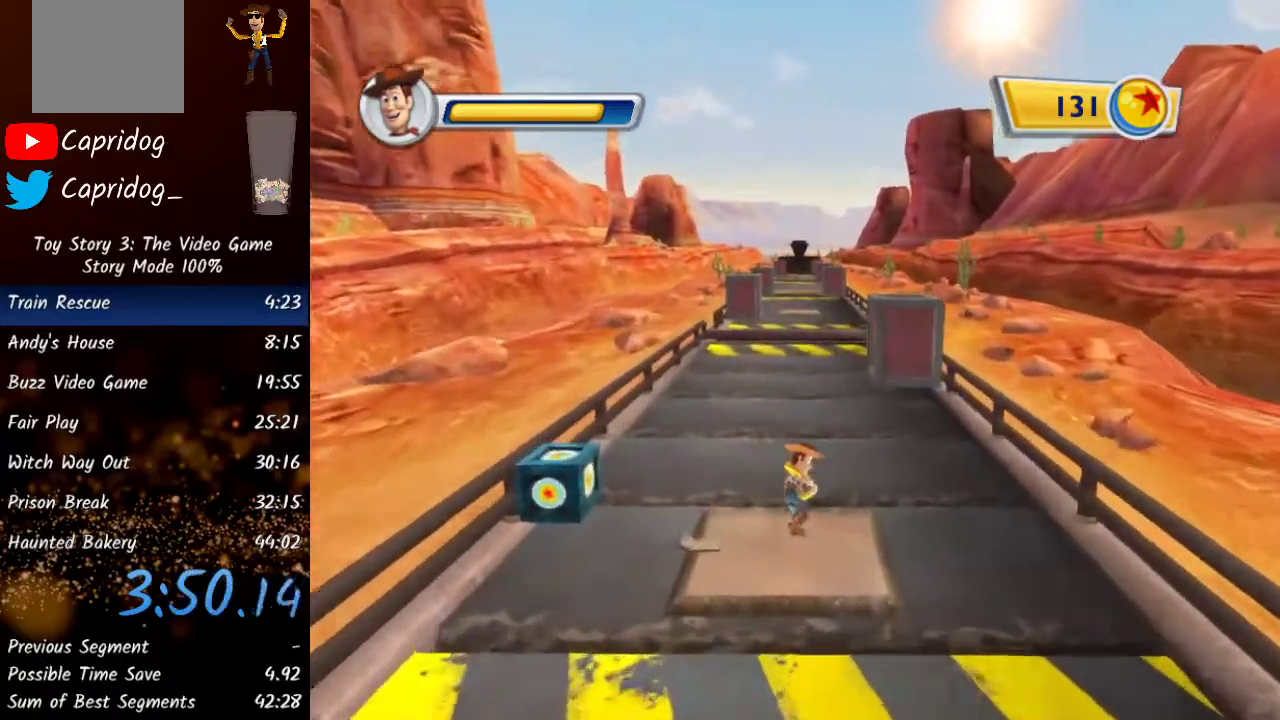
{"buttons": [], "left_stick": "up", "right_stick": "center", "events": [[183, "Y", "down"], [383, "Y", "up"]]}
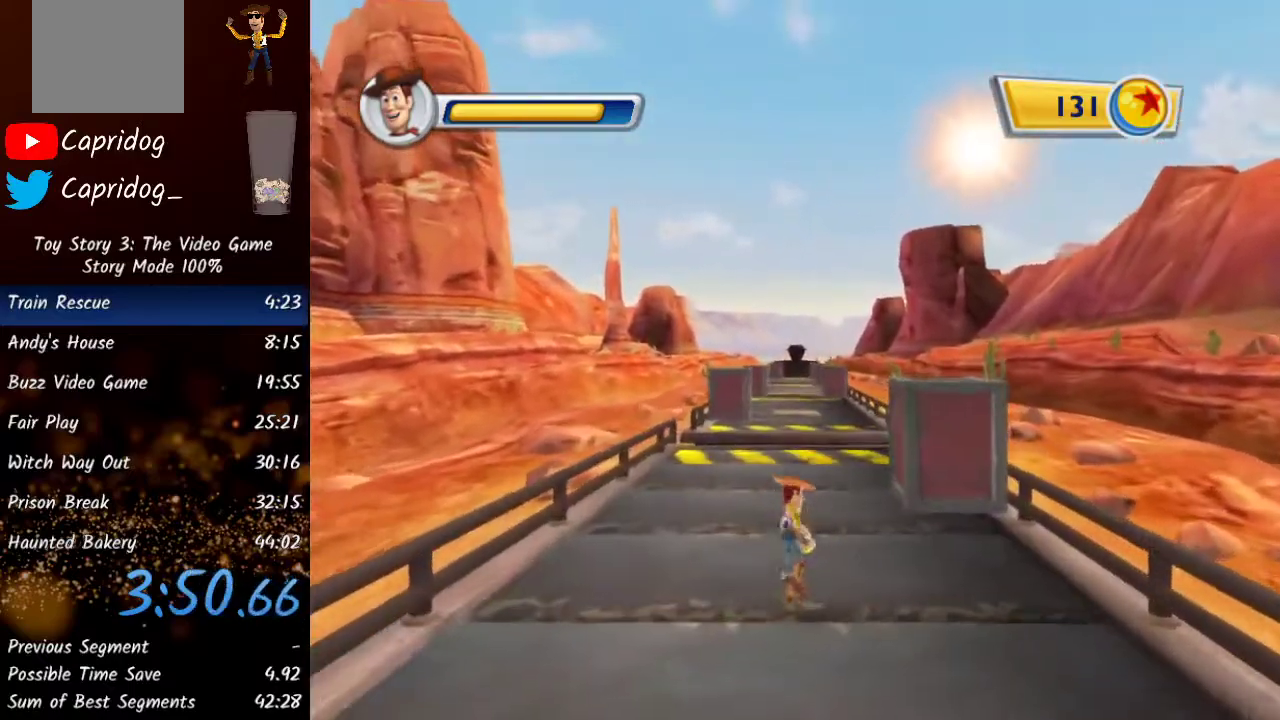
{"buttons": [], "left_stick": "up", "right_stick": "center", "events": [[50, "Y", "down"], [283, "Y", "up"]]}
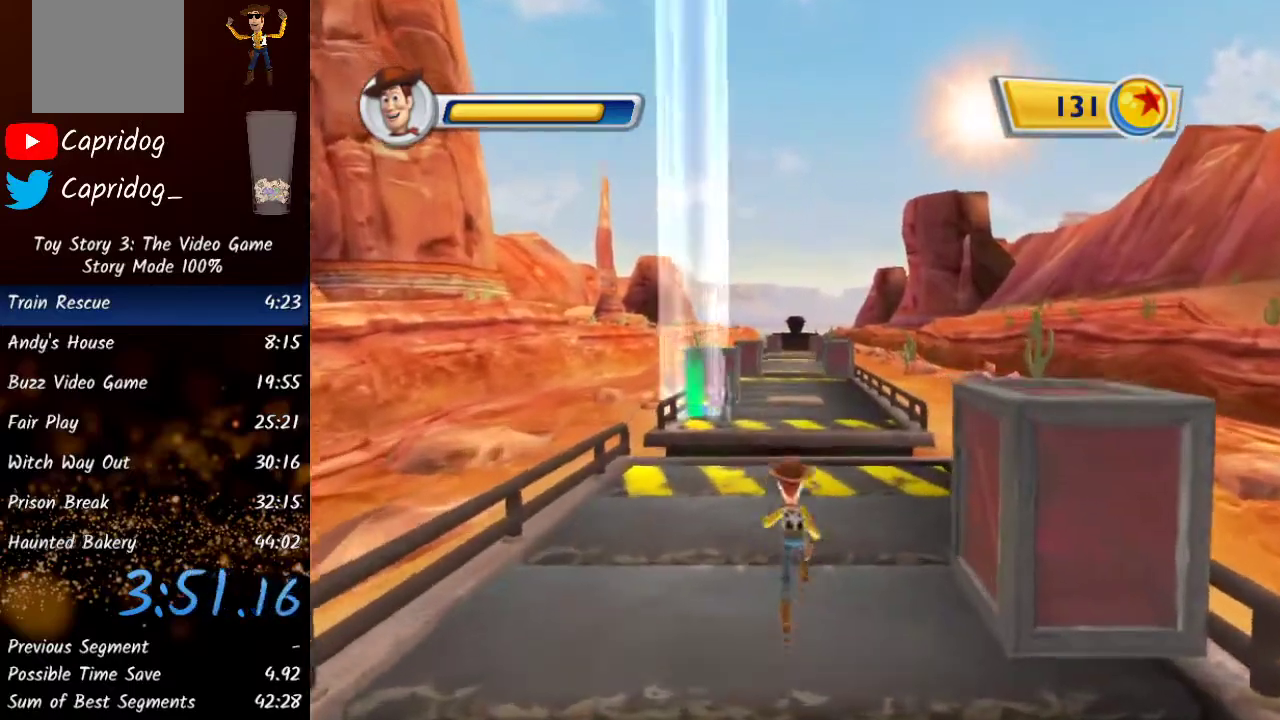
{"buttons": ["Y"], "left_stick": "up", "right_stick": "center", "events": [[383, "Y", "down"]]}
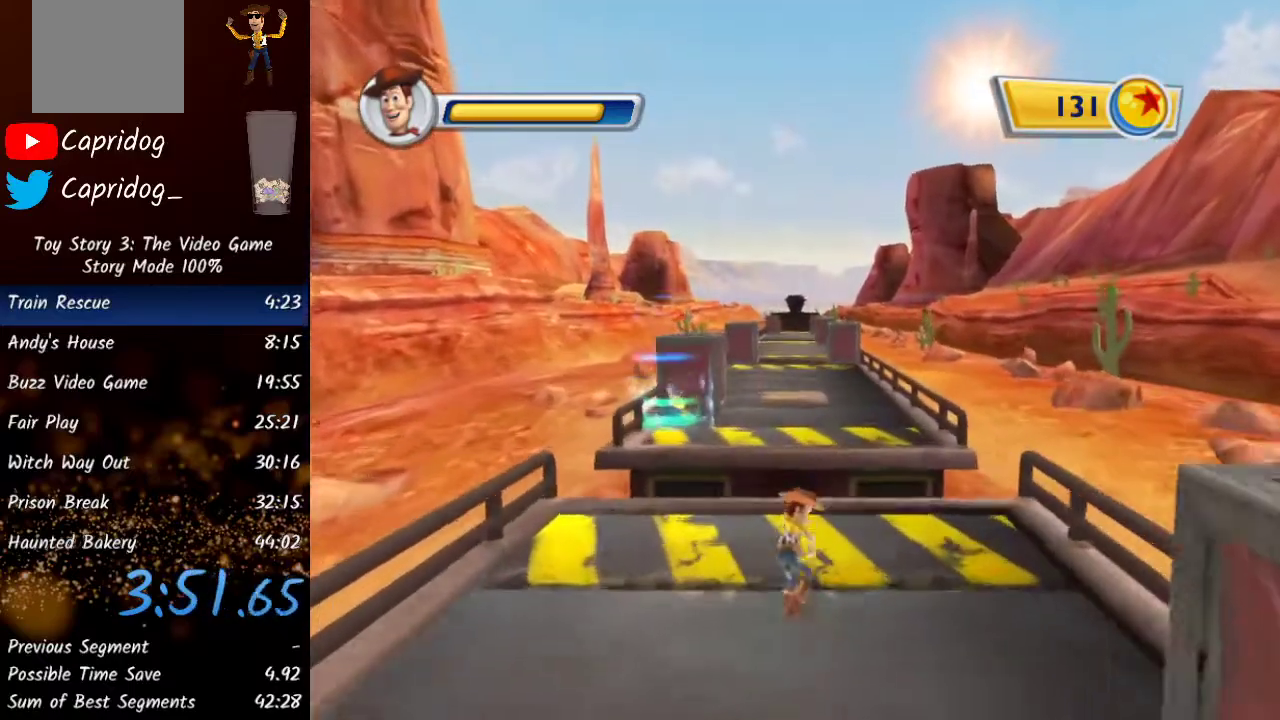
{"buttons": [], "left_stick": "up", "right_stick": "center", "events": [[67, "Y", "up"]]}
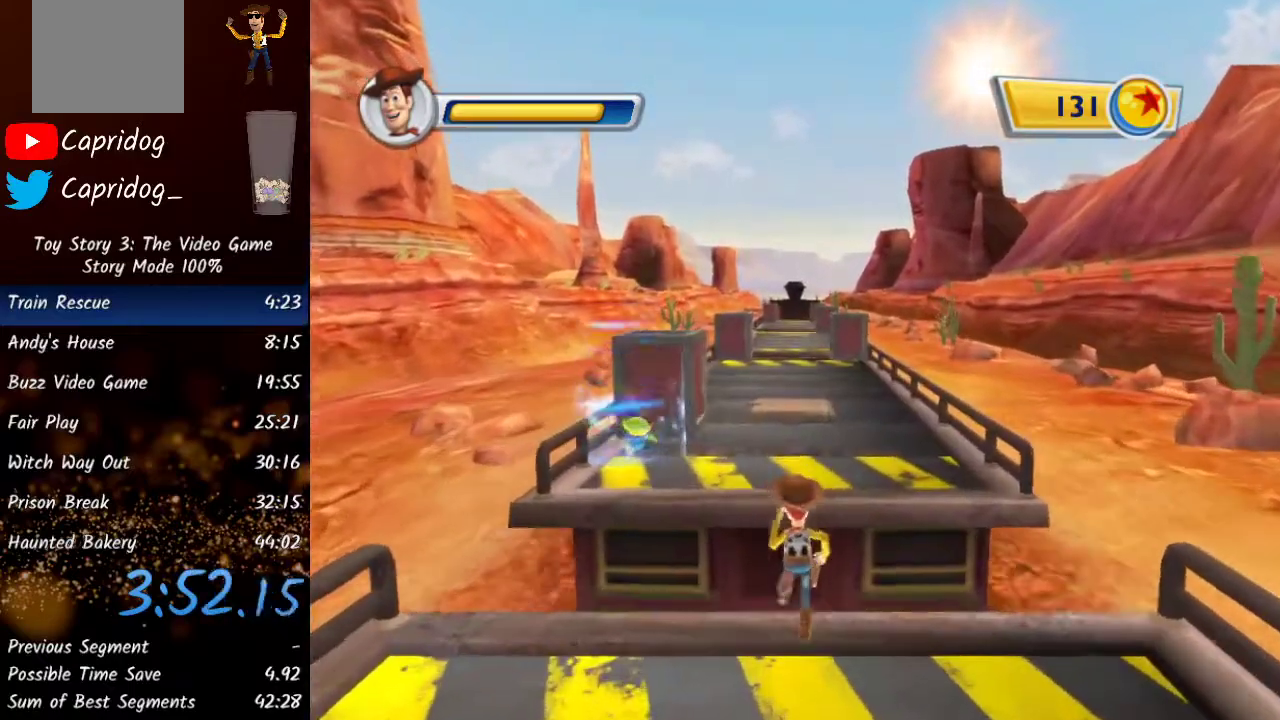
{"buttons": [], "left_stick": "up", "right_stick": "center", "events": [[117, "A", "down"], [317, "A", "up"]]}
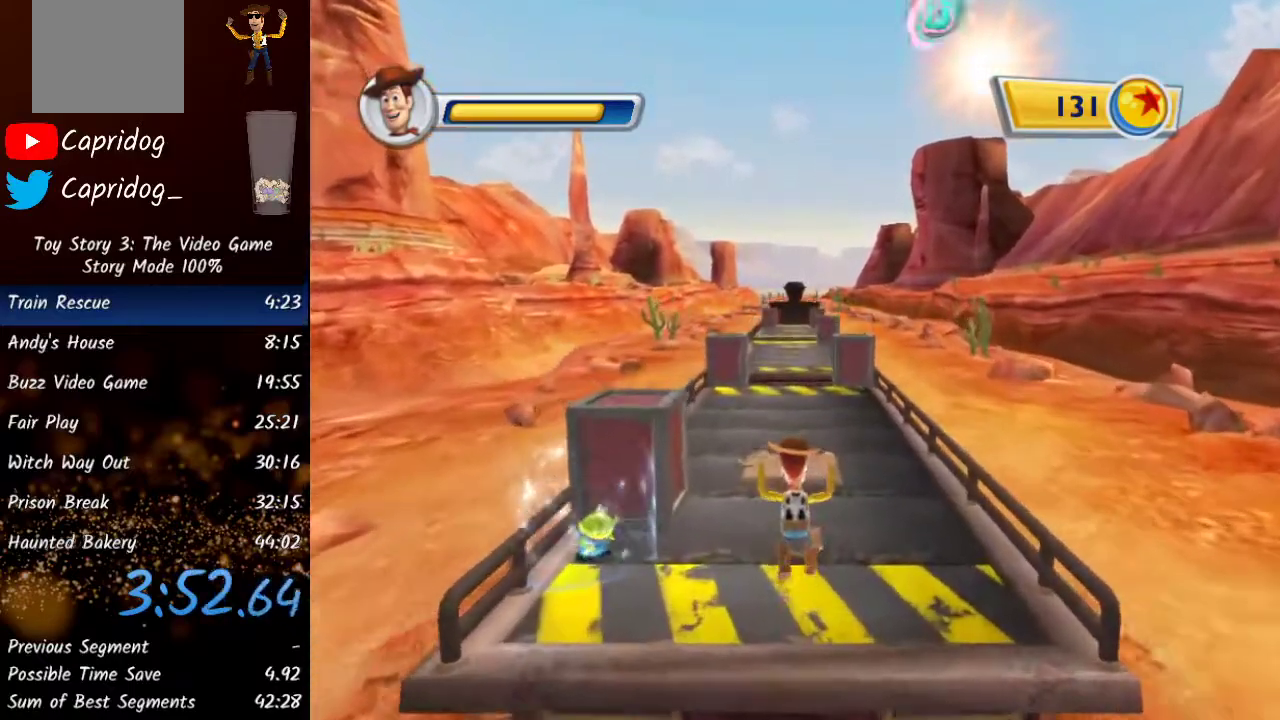
{"buttons": ["Y"], "left_stick": "up", "right_stick": "center", "events": [[433, "Y", "down"]]}
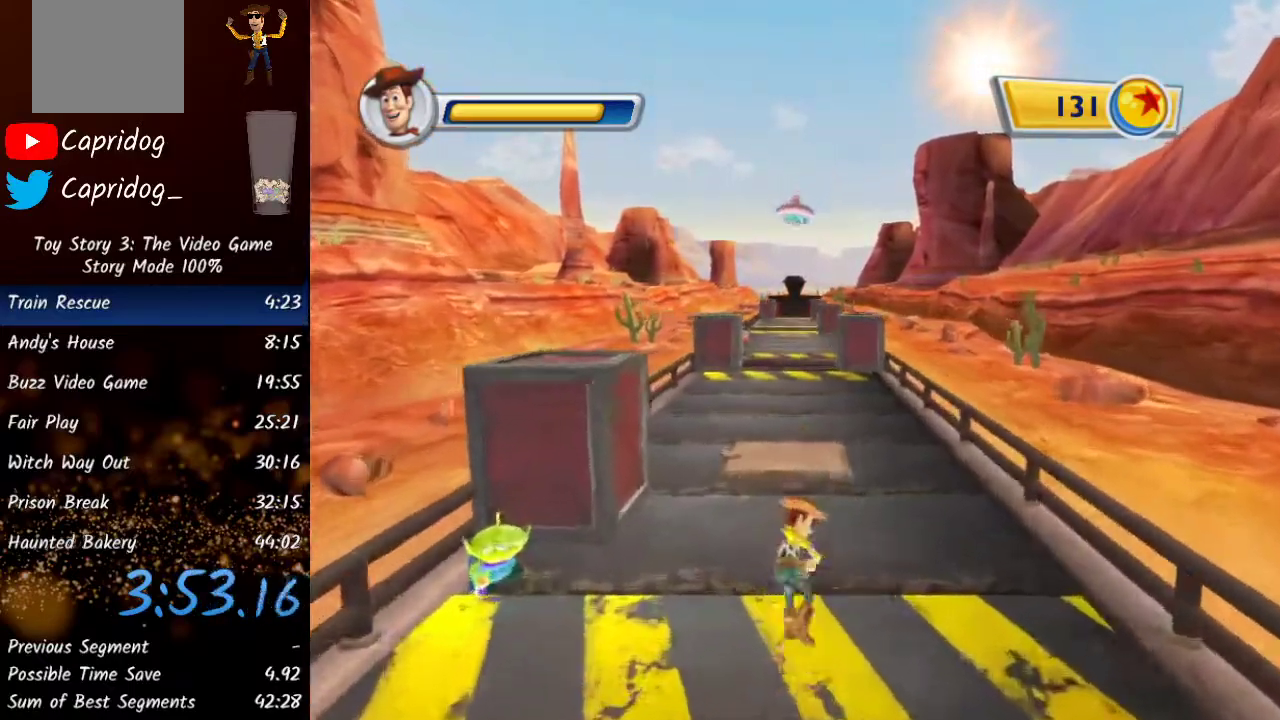
{"buttons": ["Y"], "left_stick": "up", "right_stick": "center", "events": [[133, "Y", "up"], [350, "Y", "down"]]}
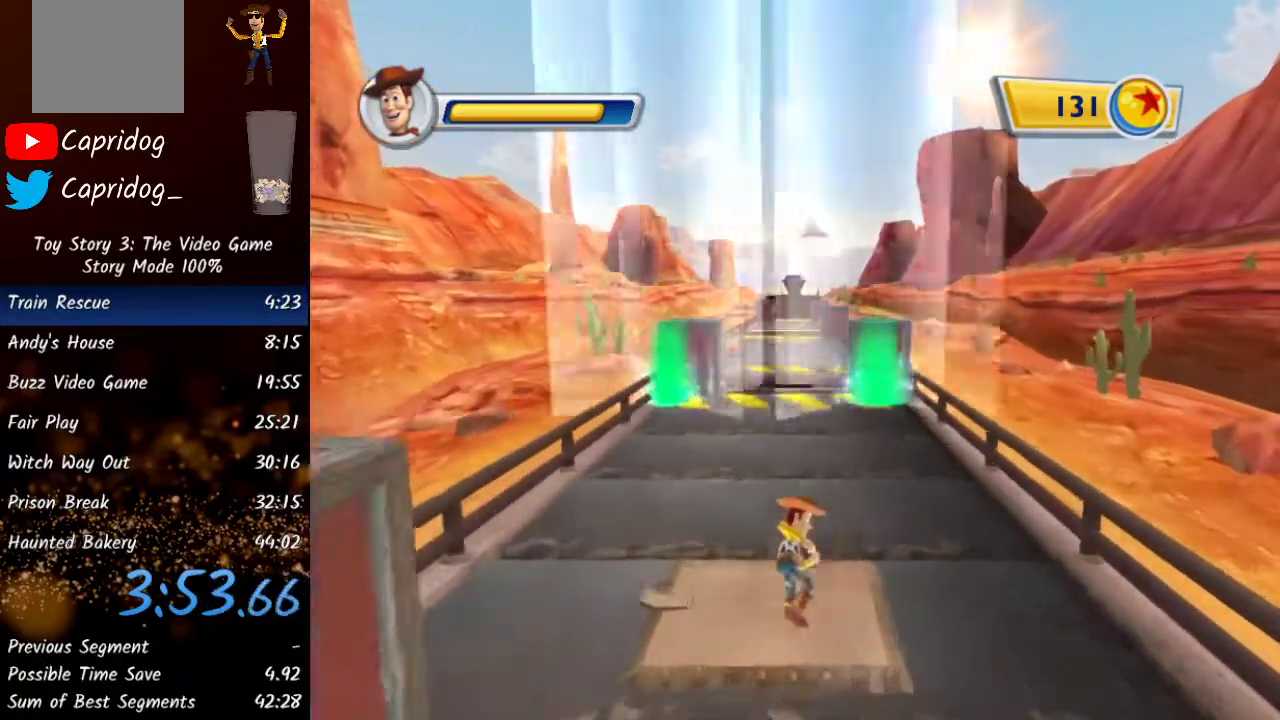
{"buttons": [], "left_stick": "up", "right_stick": "center", "events": [[33, "Y", "up"], [233, "Y", "down"], [400, "Y", "up"]]}
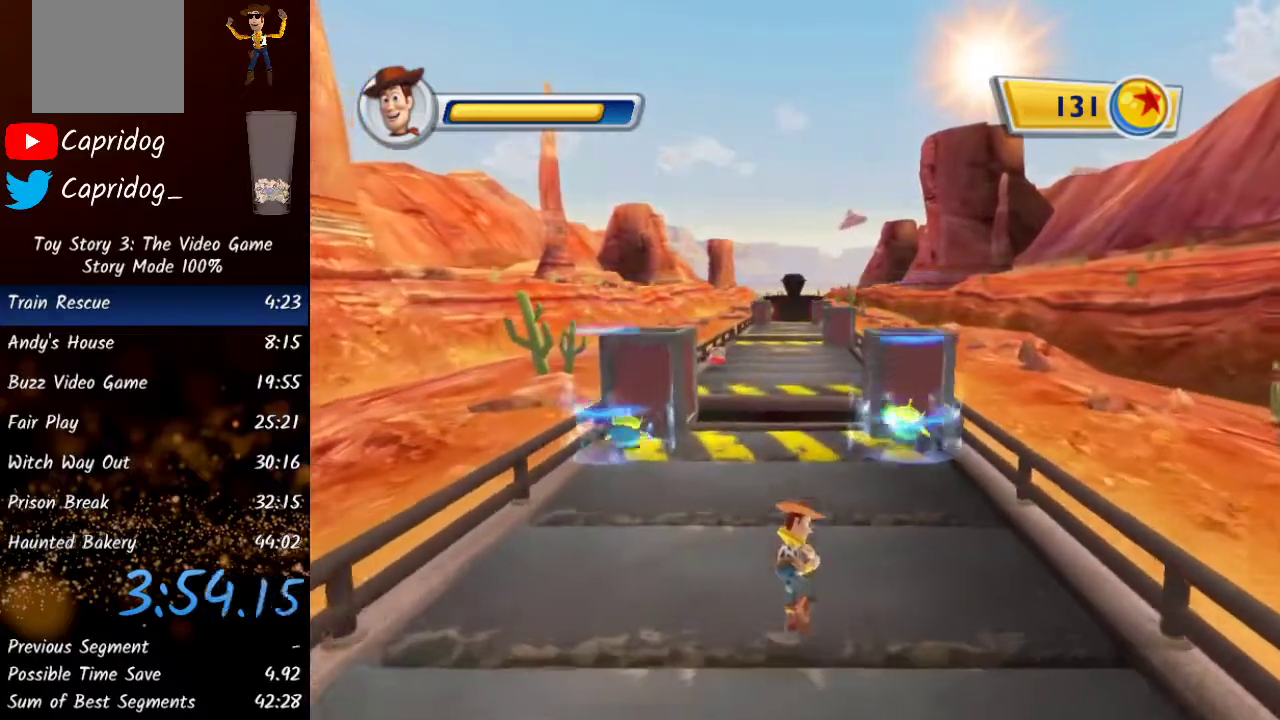
{"buttons": [], "left_stick": "up", "right_stick": "center", "events": []}
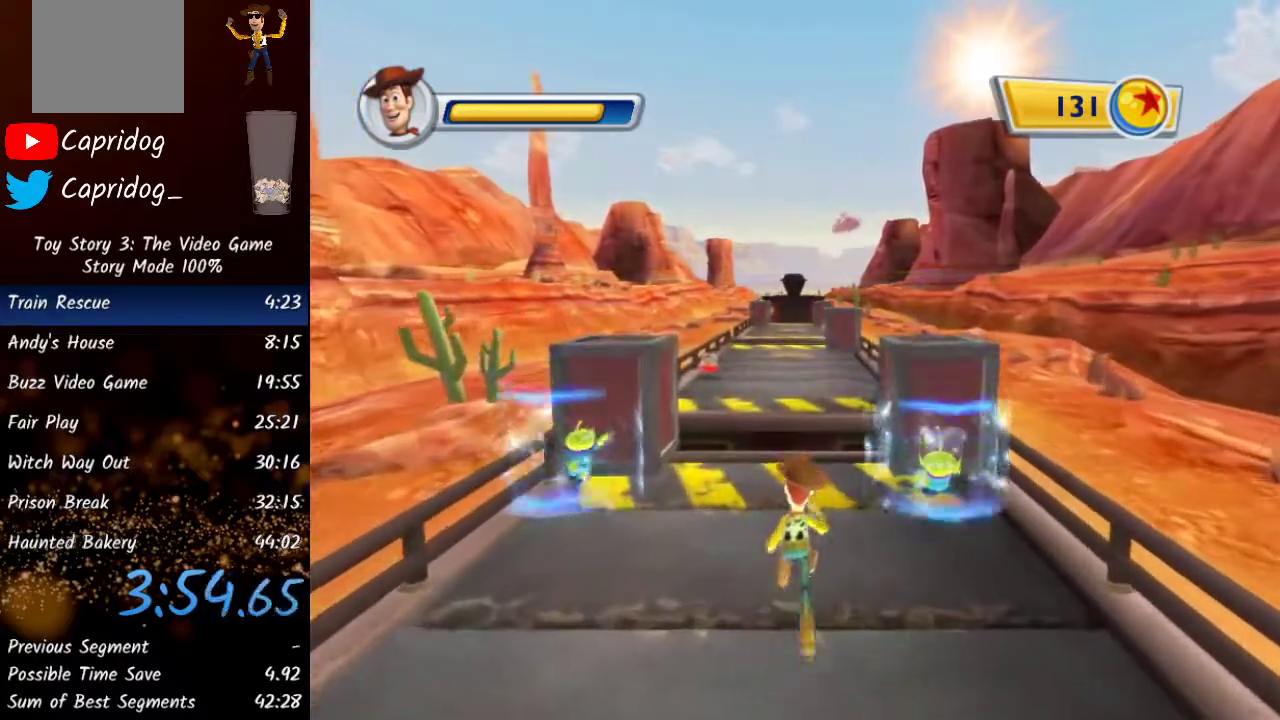
{"buttons": [], "left_stick": "up", "right_stick": "center", "events": [[117, "Y", "down"], [317, "Y", "up"]]}
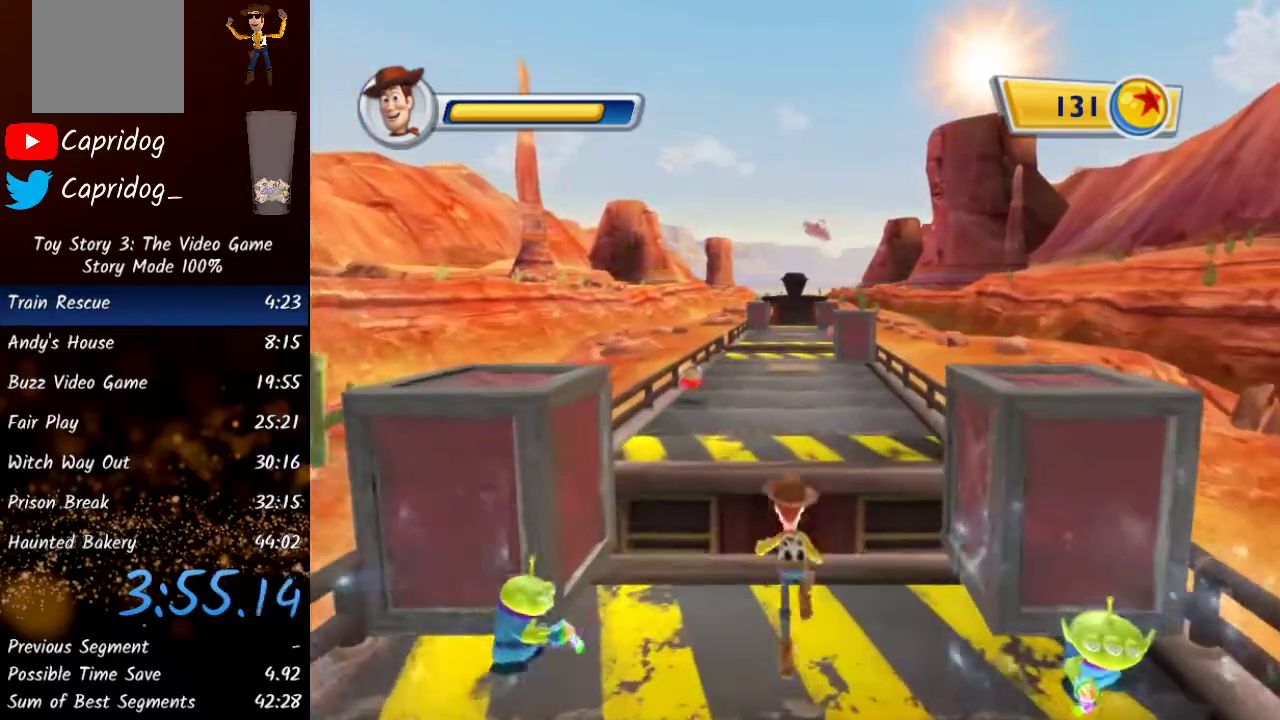
{"buttons": ["A"], "left_stick": "up", "right_stick": "center", "events": [[417, "A", "down"]]}
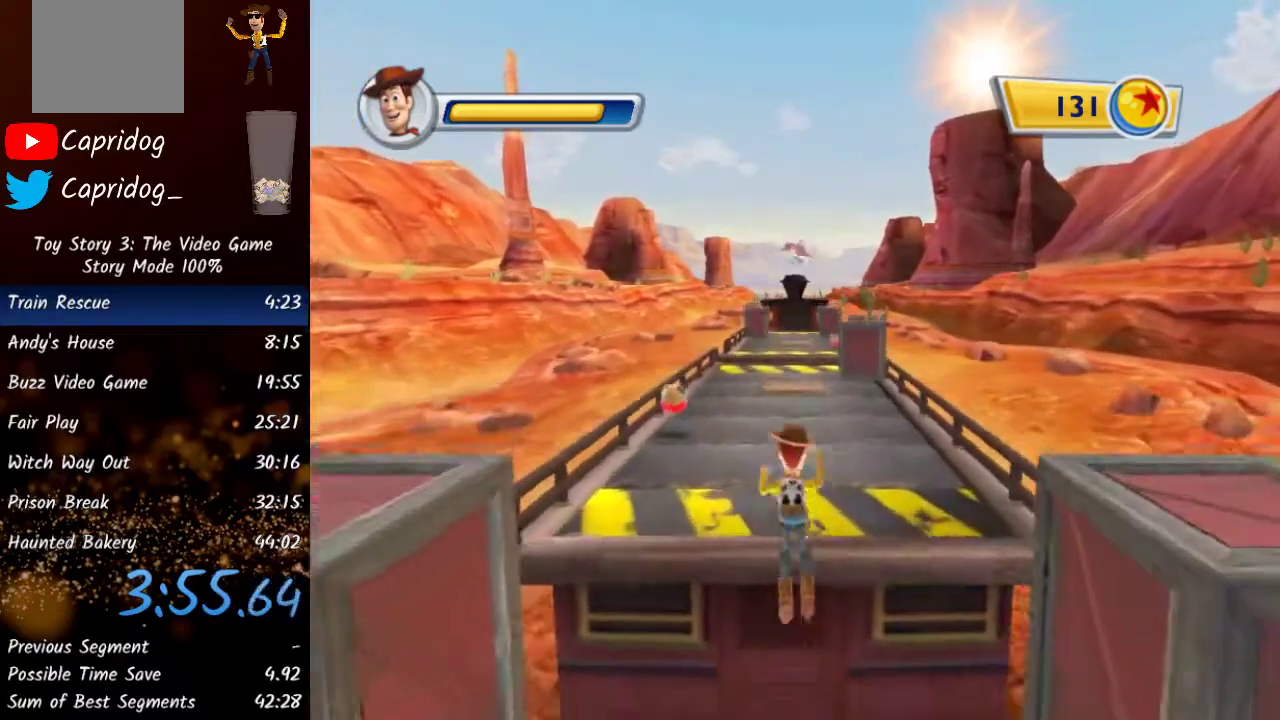
{"buttons": [], "left_stick": "up", "right_stick": "center", "events": [[150, "A", "up"]]}
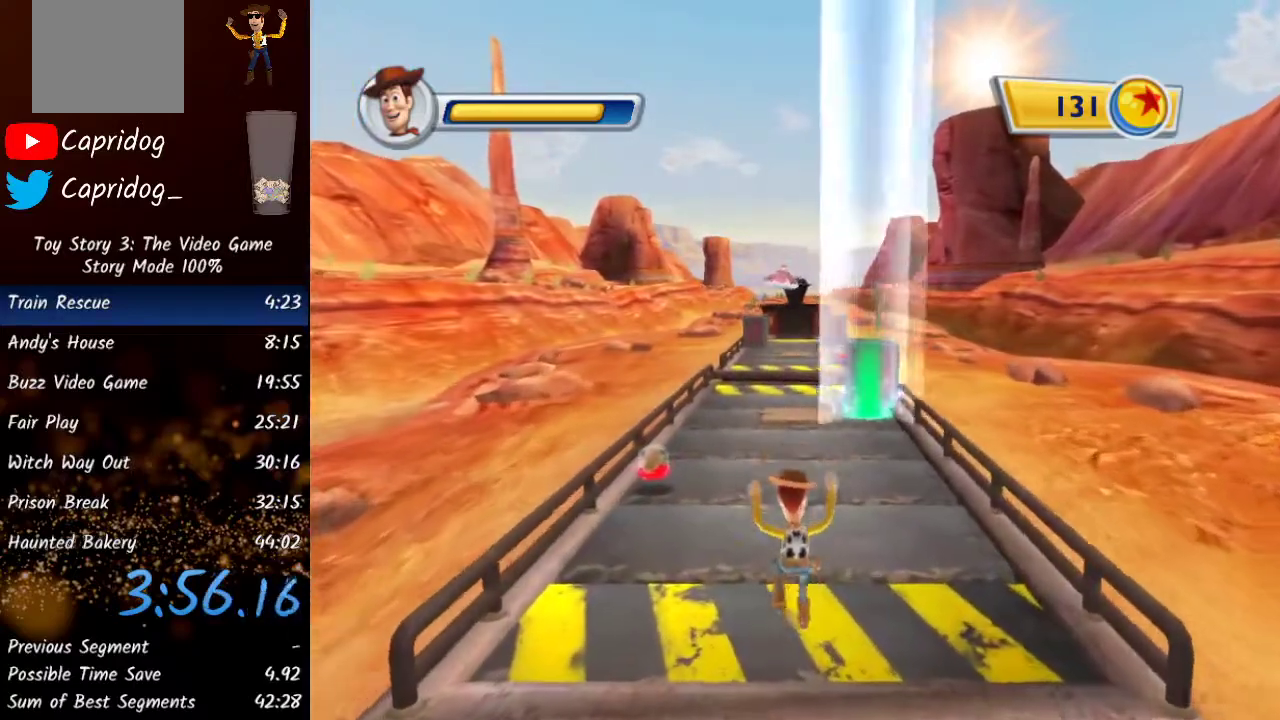
{"buttons": [], "left_stick": "up", "right_stick": "center", "events": [[283, "Y", "down"], [467, "Y", "up"]]}
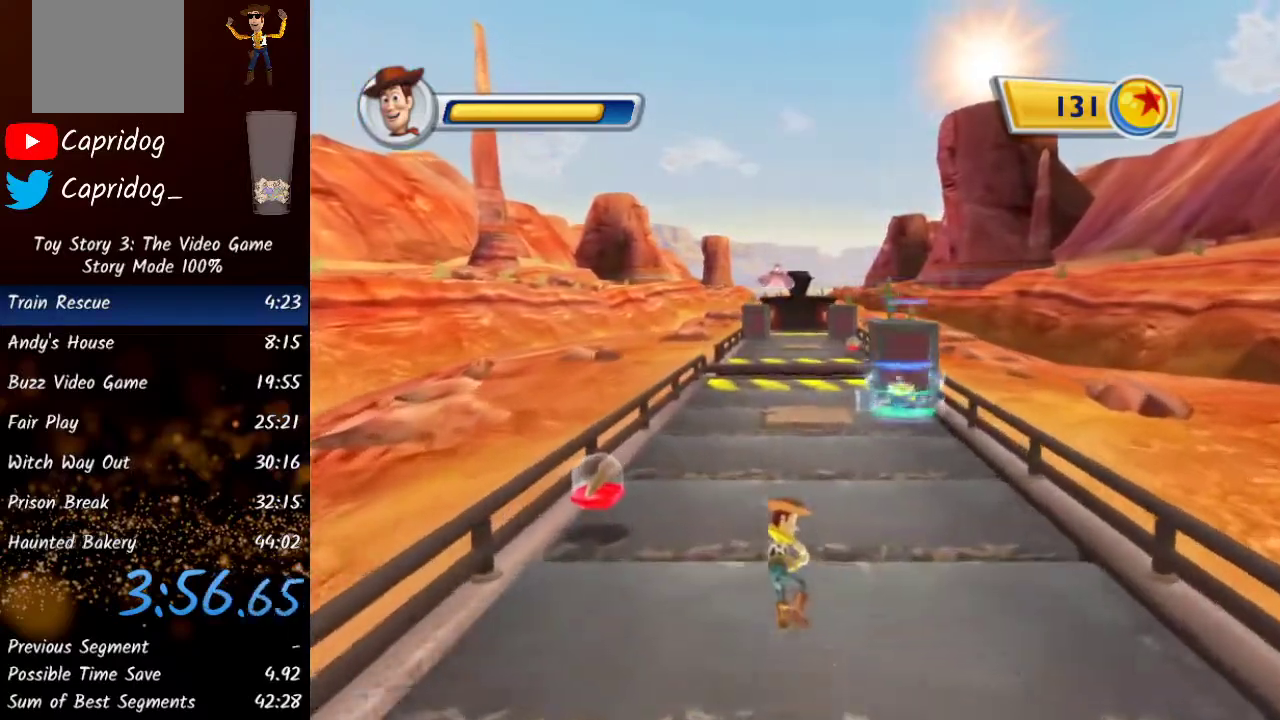
{"buttons": [], "left_stick": "up", "right_stick": "center", "events": [[167, "Y", "down"], [367, "Y", "up"]]}
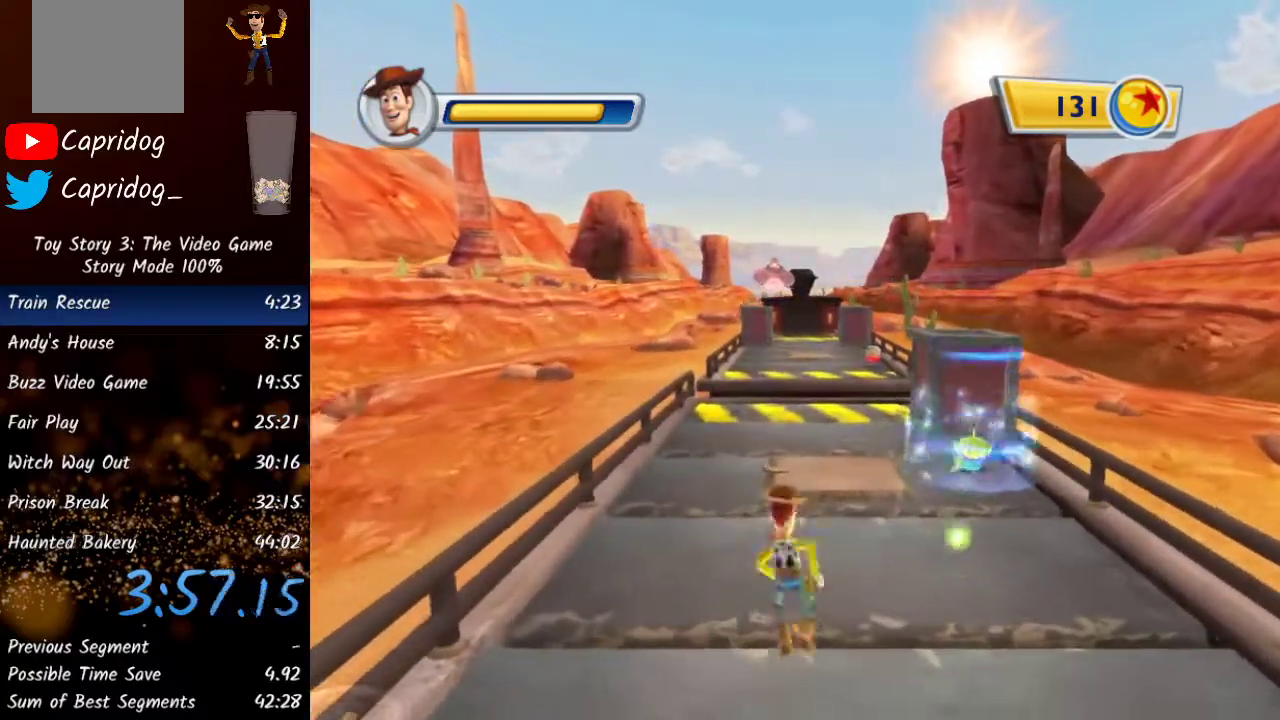
{"buttons": [], "left_stick": "up", "right_stick": "center", "events": [[83, "Y", "down"], [283, "Y", "up"]]}
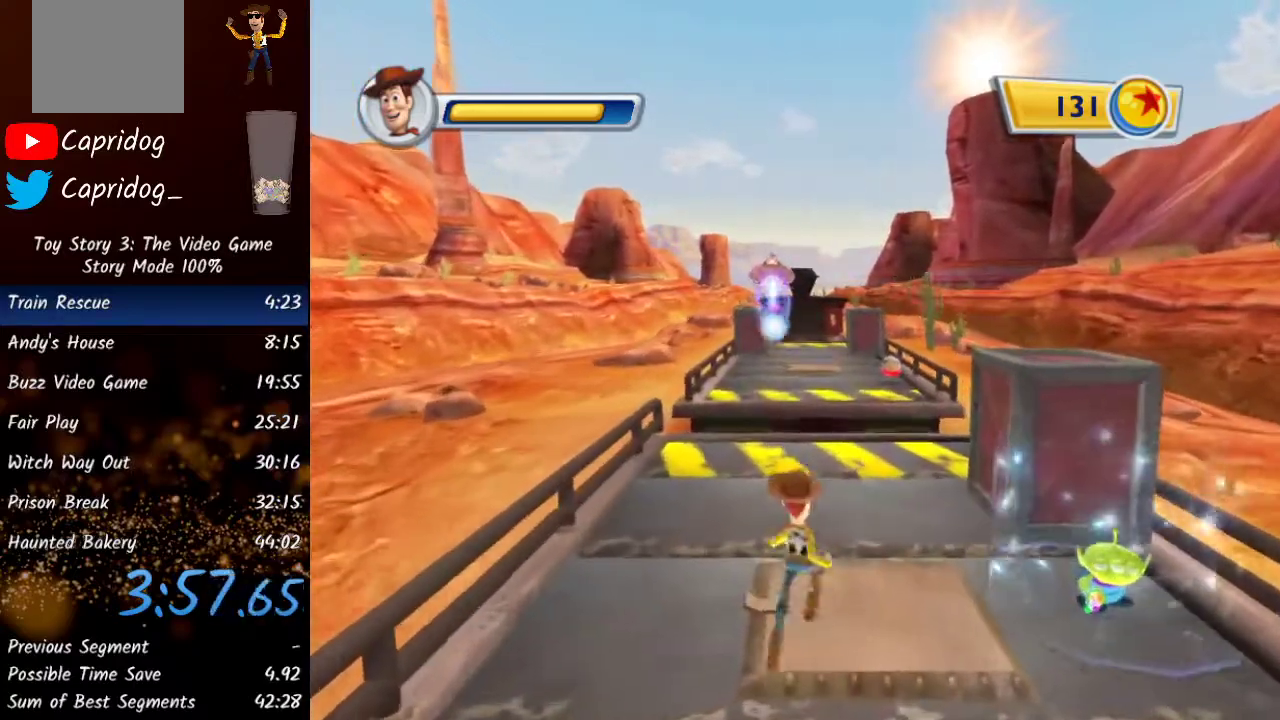
{"buttons": [], "left_stick": "up", "right_stick": "center", "events": [[17, "left_stick", "up-right"], [267, "left_stick", "up"], [333, "A", "down"], [433, "A", "up"]]}
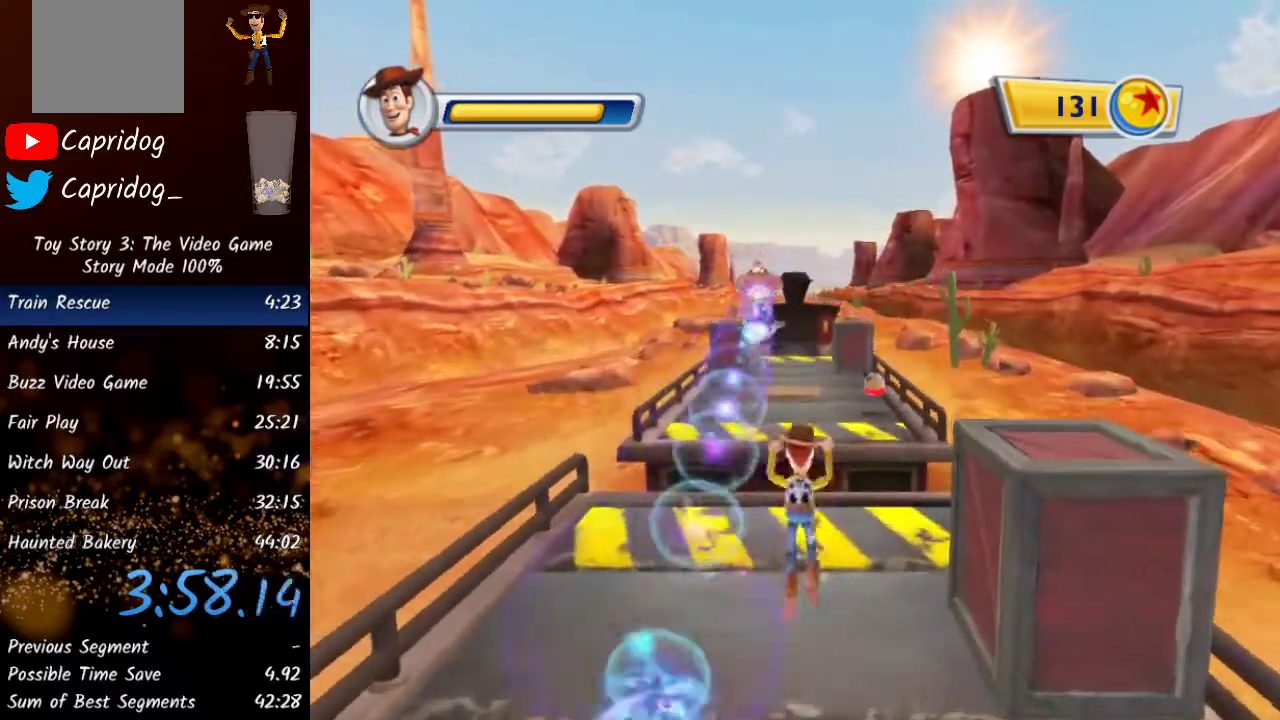
{"buttons": ["R2"], "left_stick": "up", "right_stick": "center", "events": [[50, "A", "down"], [183, "A", "up"], [333, "R2", "down"]]}
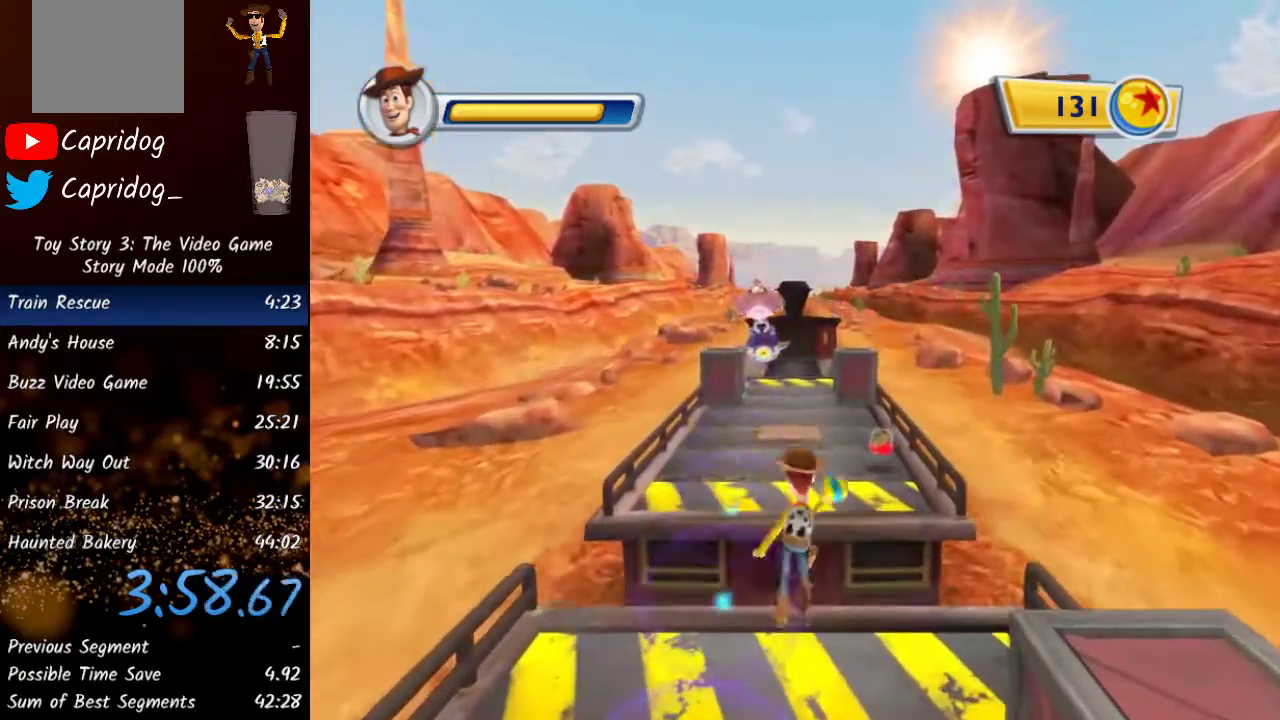
{"buttons": [], "left_stick": "up", "right_stick": "center", "events": [[50, "R2", "up"]]}
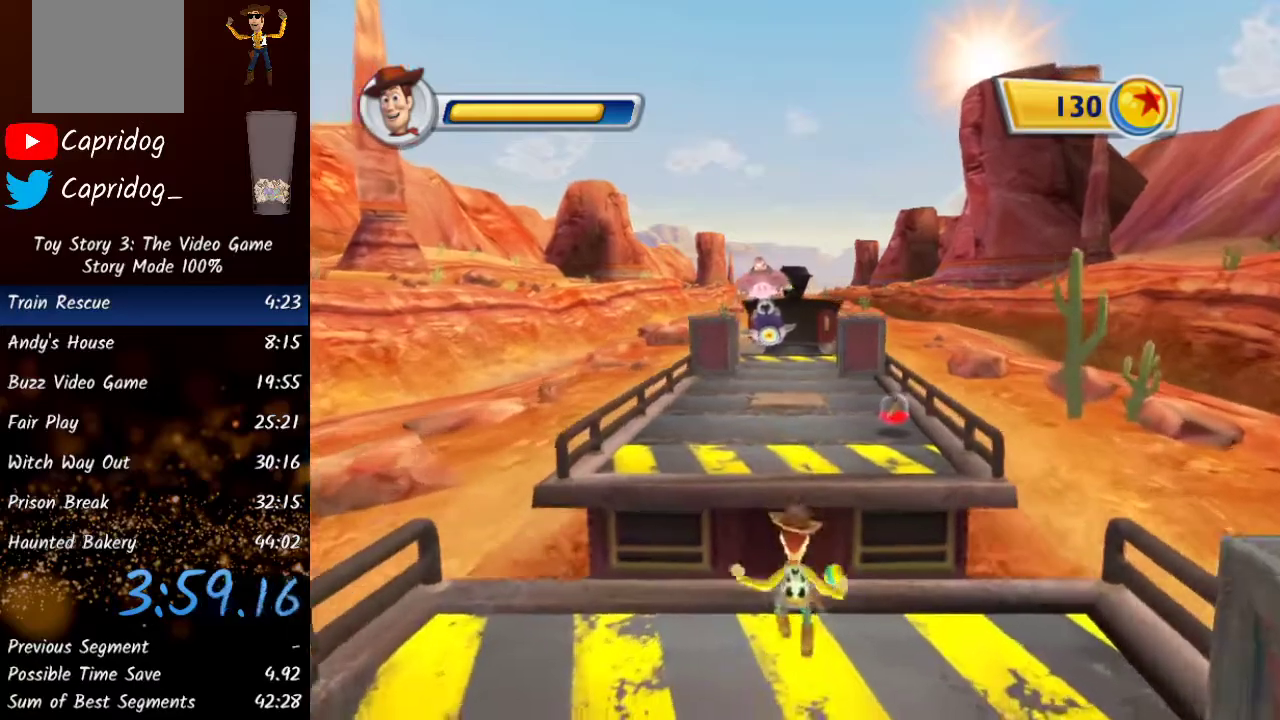
{"buttons": [], "left_stick": "center", "right_stick": "center", "events": [[67, "left_stick", "center"]]}
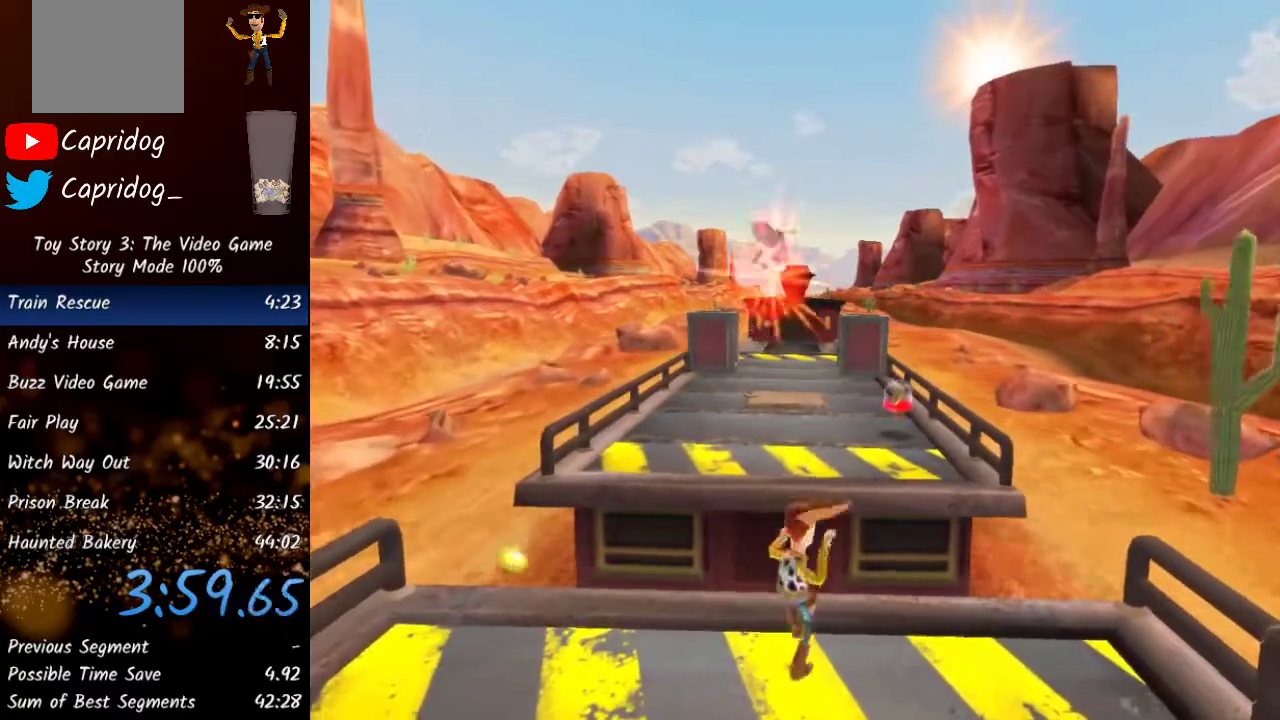
{"buttons": [], "left_stick": "center", "right_stick": "center", "events": []}
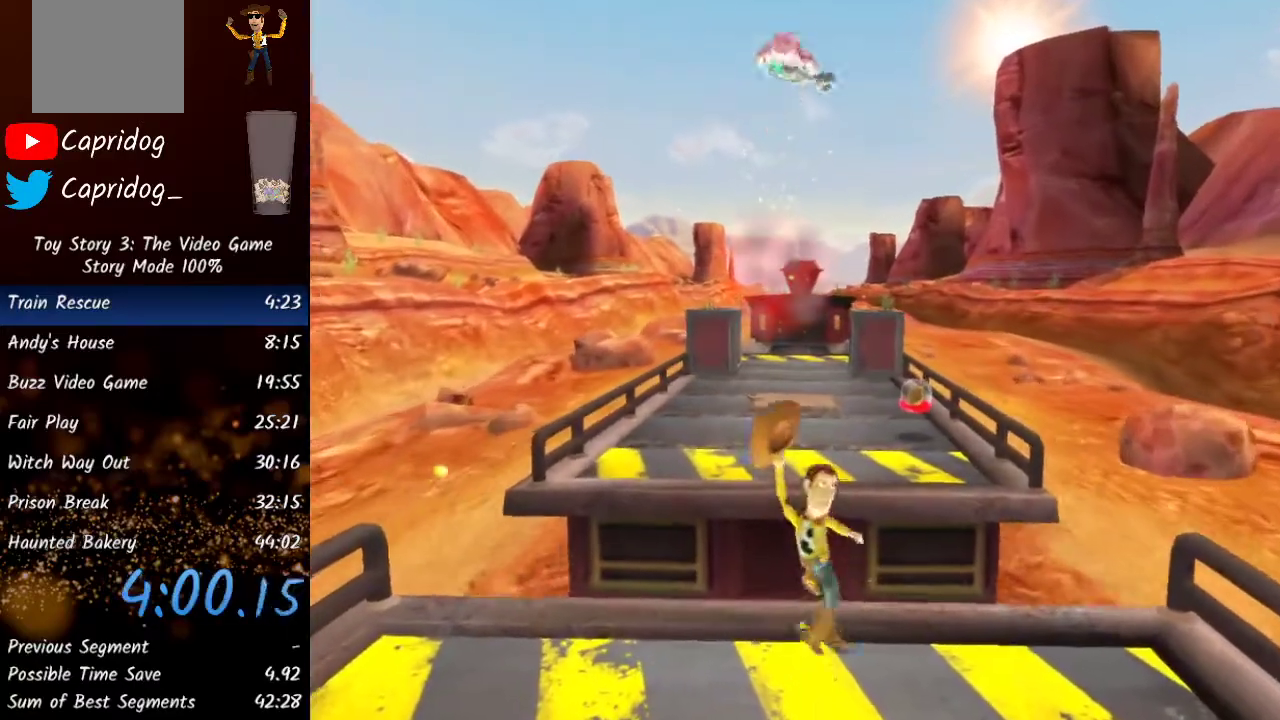
{"buttons": [], "left_stick": "center", "right_stick": "center", "events": []}
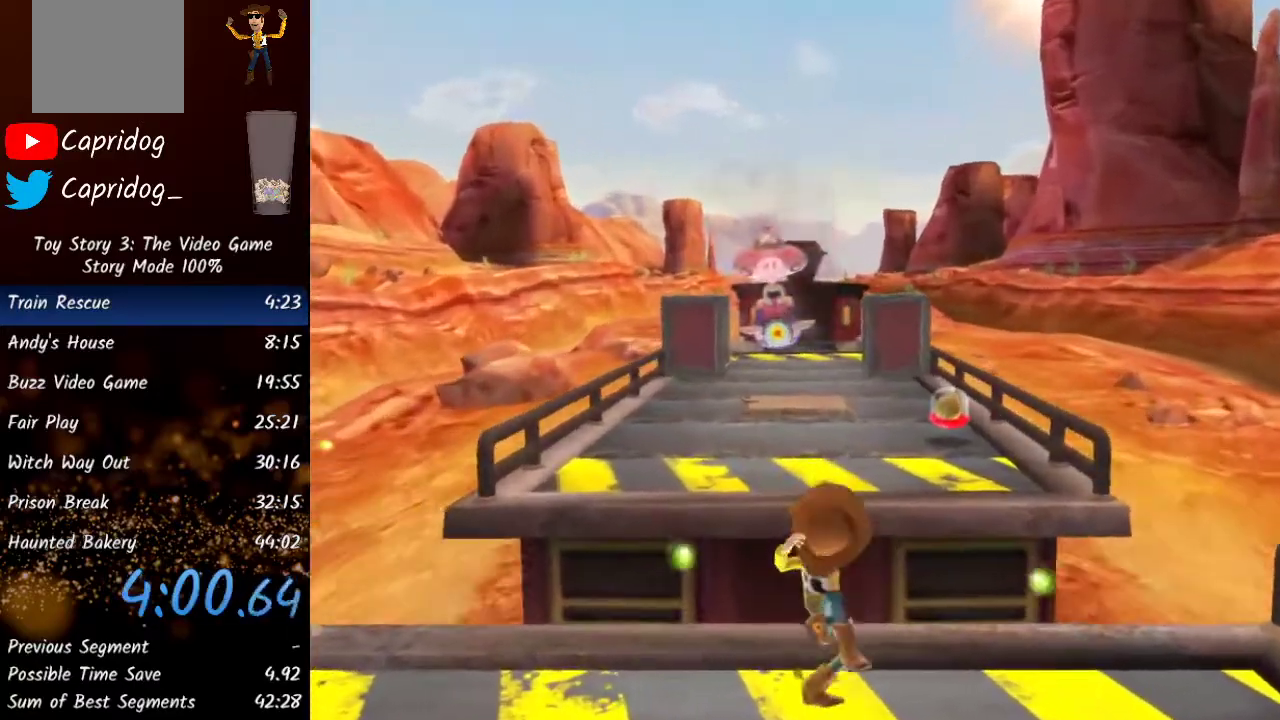
{"buttons": [], "left_stick": "center", "right_stick": "center", "events": []}
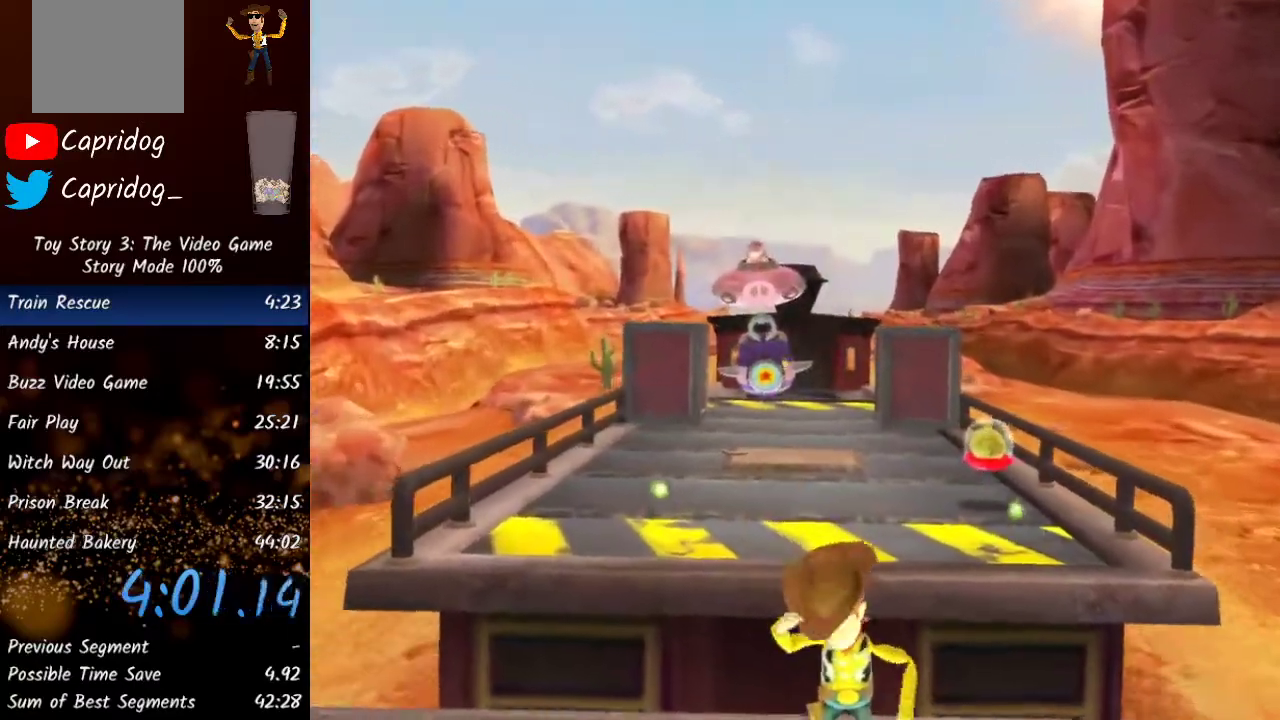
{"buttons": [], "left_stick": "center", "right_stick": "center", "events": []}
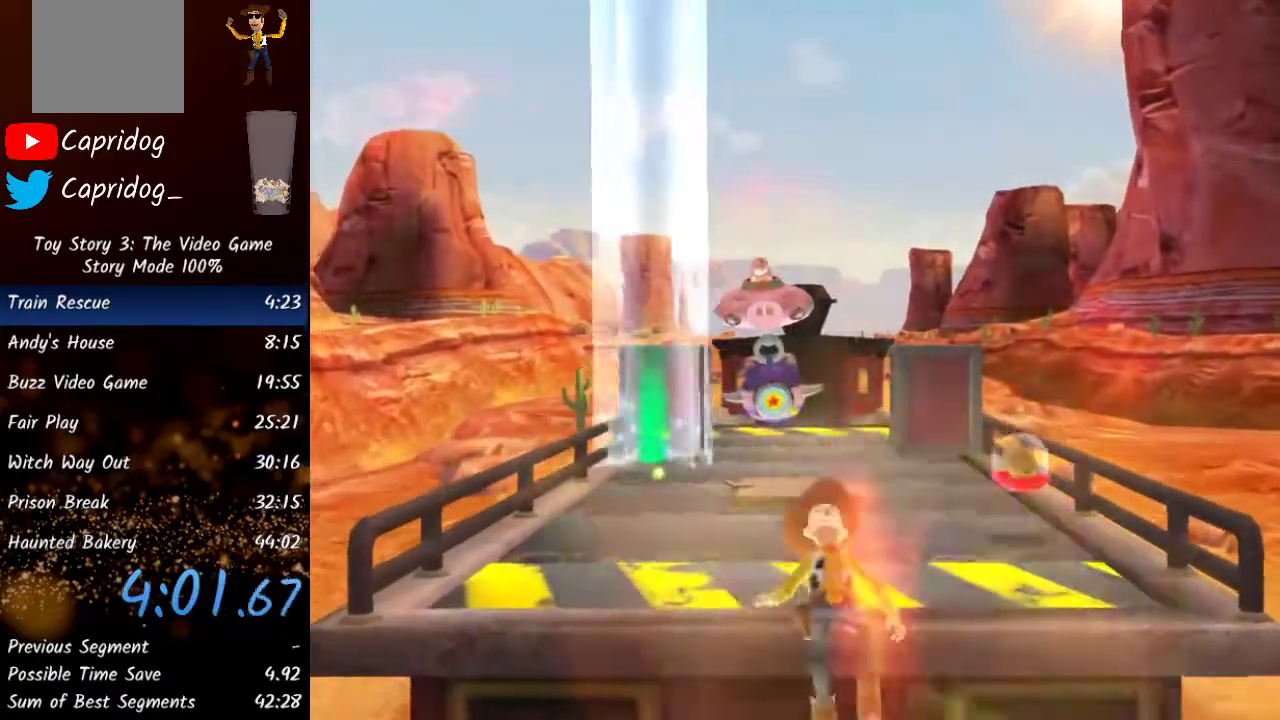
{"buttons": [], "left_stick": "center", "right_stick": "center", "events": []}